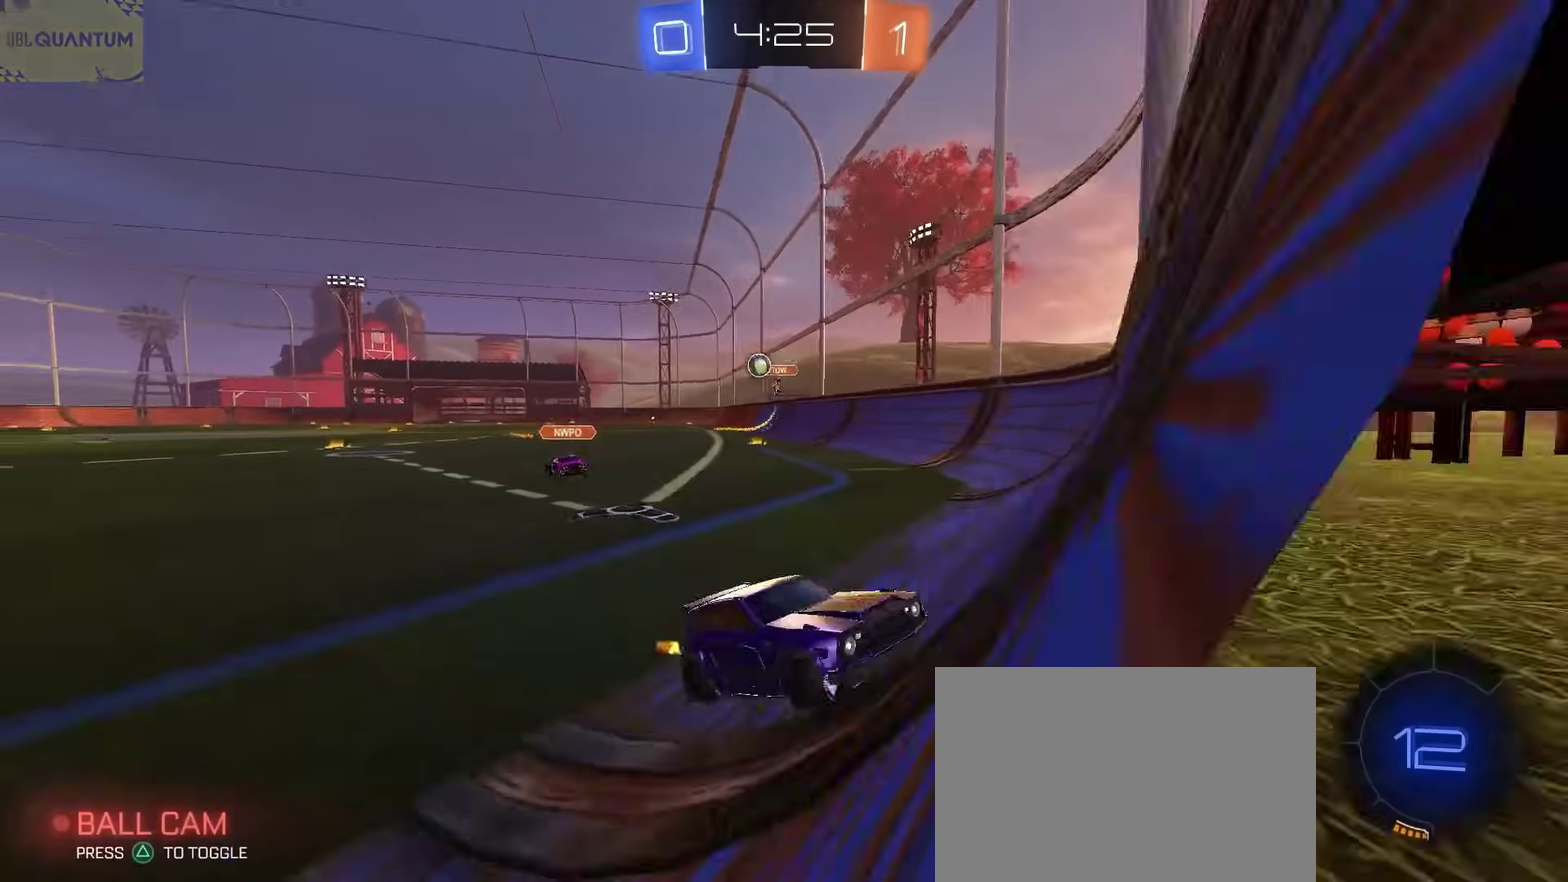
Gameplay with a controller (PlayStation layout); each line is a JSON object with the inputs held at the frame after it. "events" lists button and stick changes between this image and that frame as [ms after this image, input, new state], when the widget could be followed in between. Not read: L1.
{"buttons": ["R2"], "left_stick": "up-right", "right_stick": "center", "events": [[50, "left_stick", "center"], [300, "left_stick", "right"], [483, "left_stick", "up-right"]]}
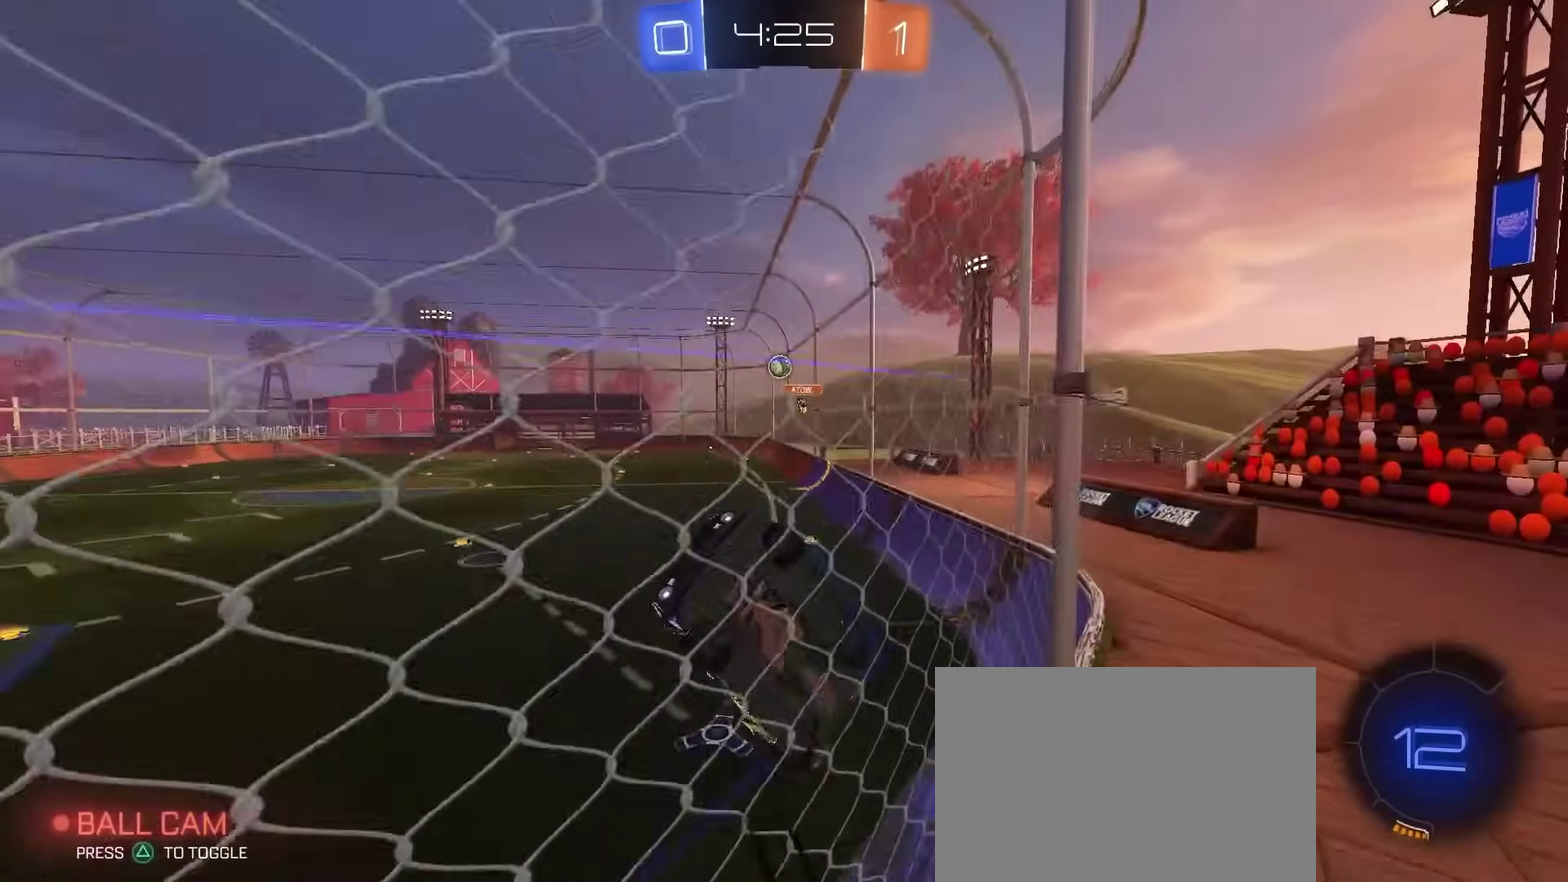
{"buttons": ["R2"], "left_stick": "left", "right_stick": "center", "events": [[33, "left_stick", "center"], [233, "left_stick", "left"]]}
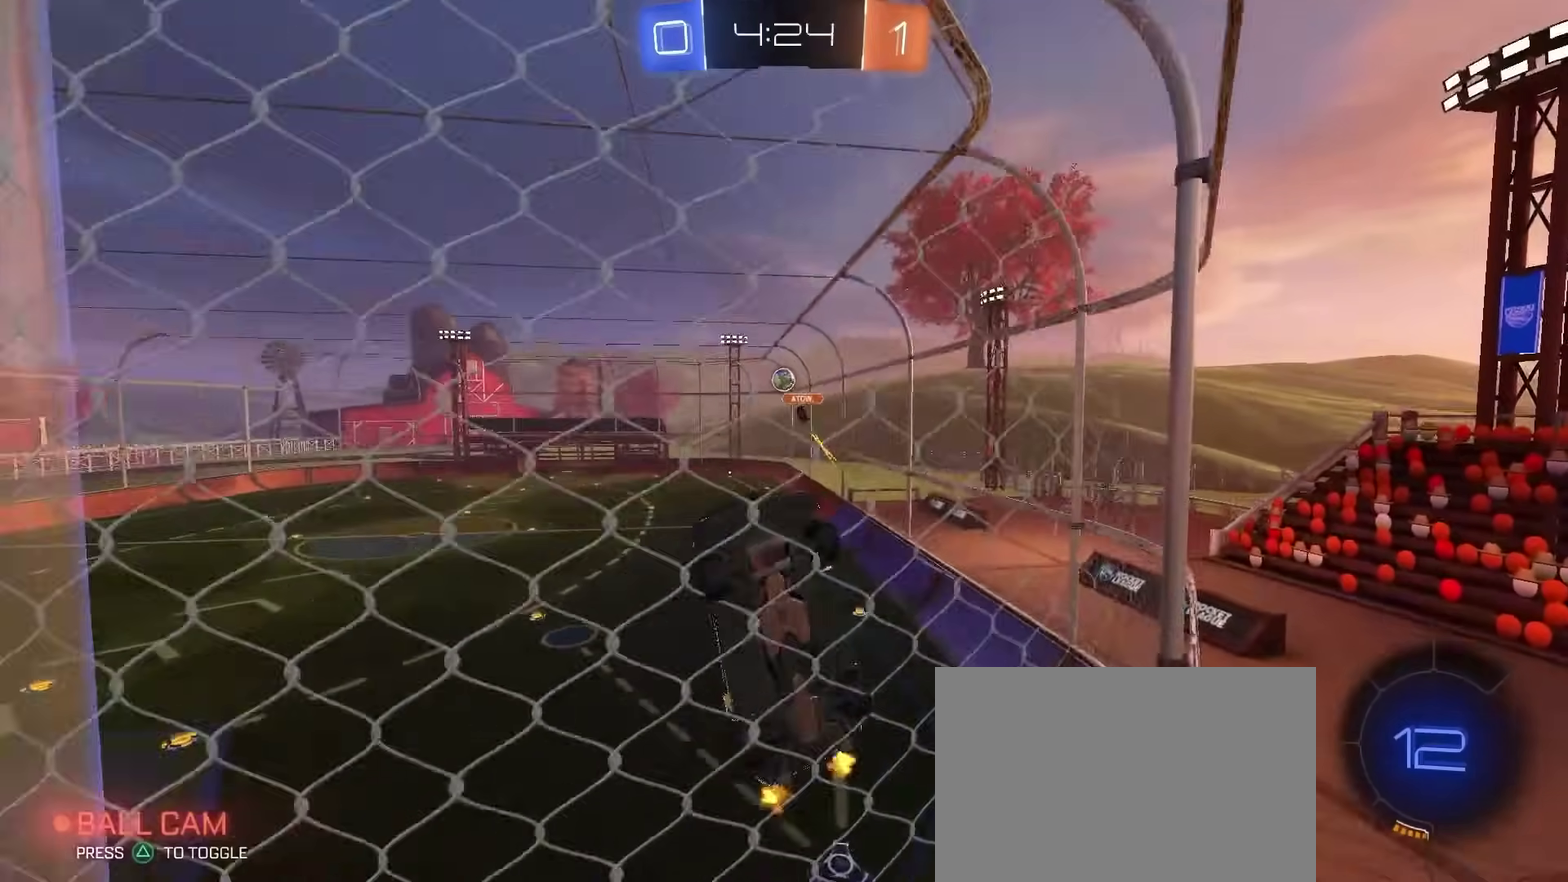
{"buttons": ["R2"], "left_stick": "right", "right_stick": "center", "events": [[50, "left_stick", "center"], [100, "left_stick", "right"], [200, "SQUARE", "down"], [300, "SQUARE", "up"]]}
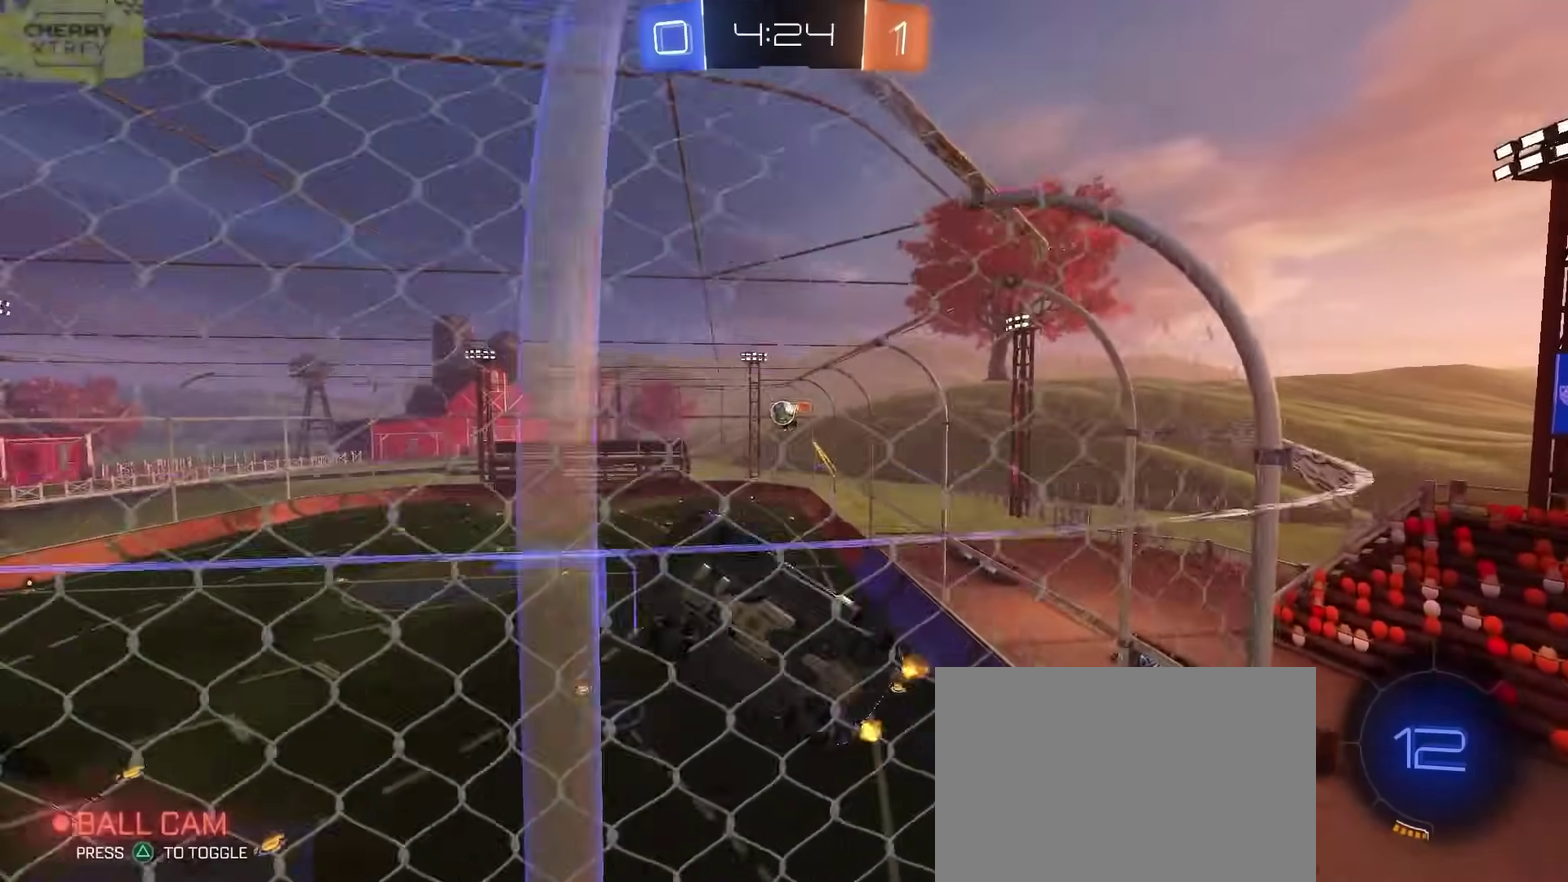
{"buttons": ["L2"], "left_stick": "center", "right_stick": "center", "events": [[233, "L2", "down"], [267, "R2", "up"], [467, "left_stick", "center"]]}
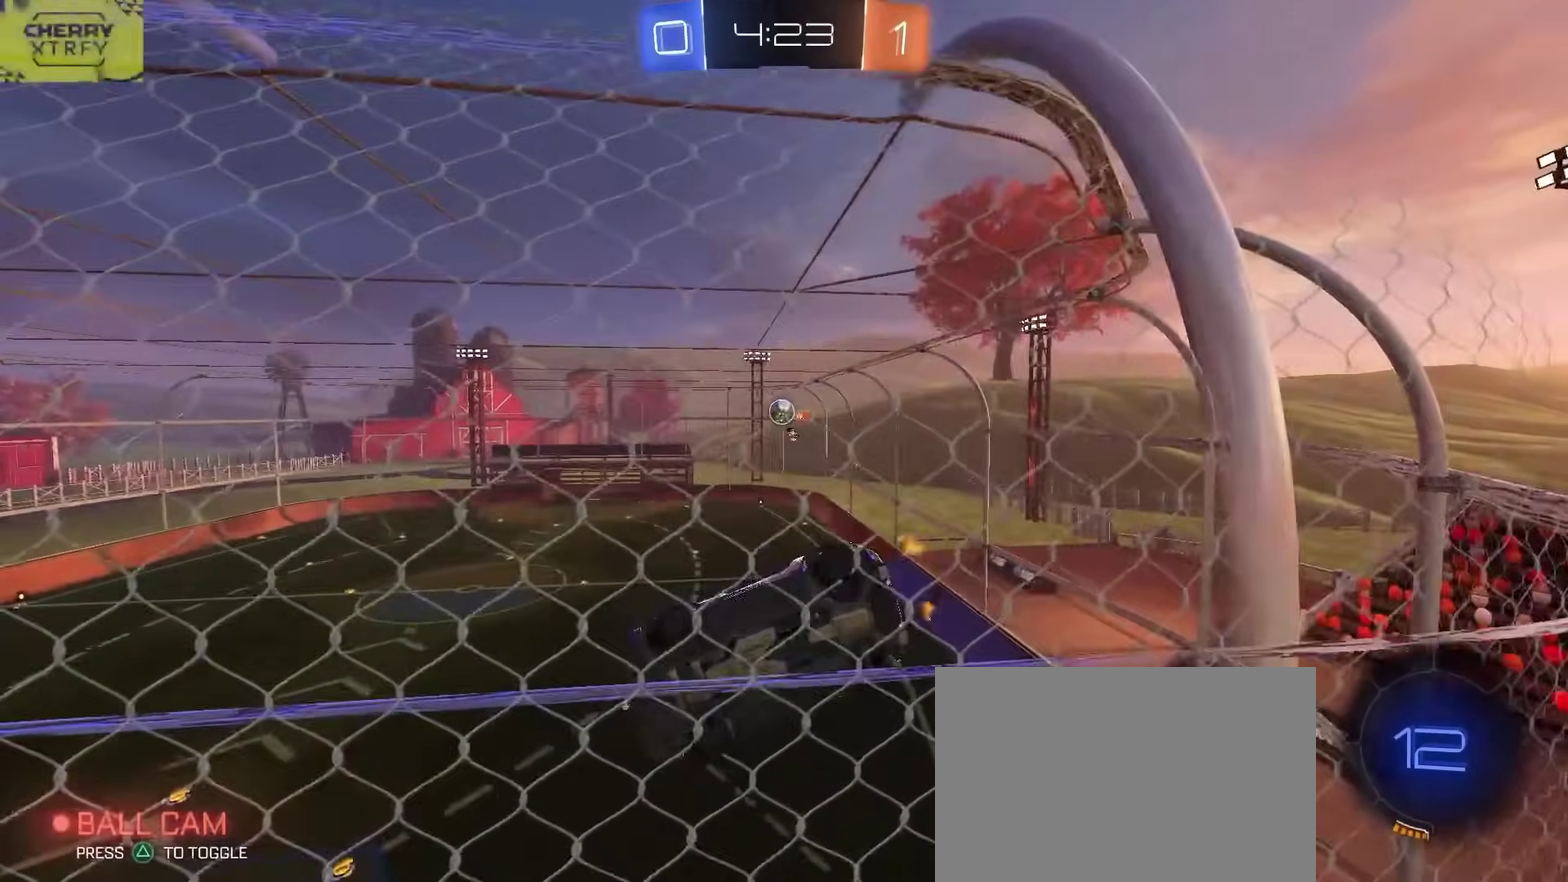
{"buttons": ["R2"], "left_stick": "center", "right_stick": "center", "events": [[67, "L2", "up"], [133, "R2", "down"]]}
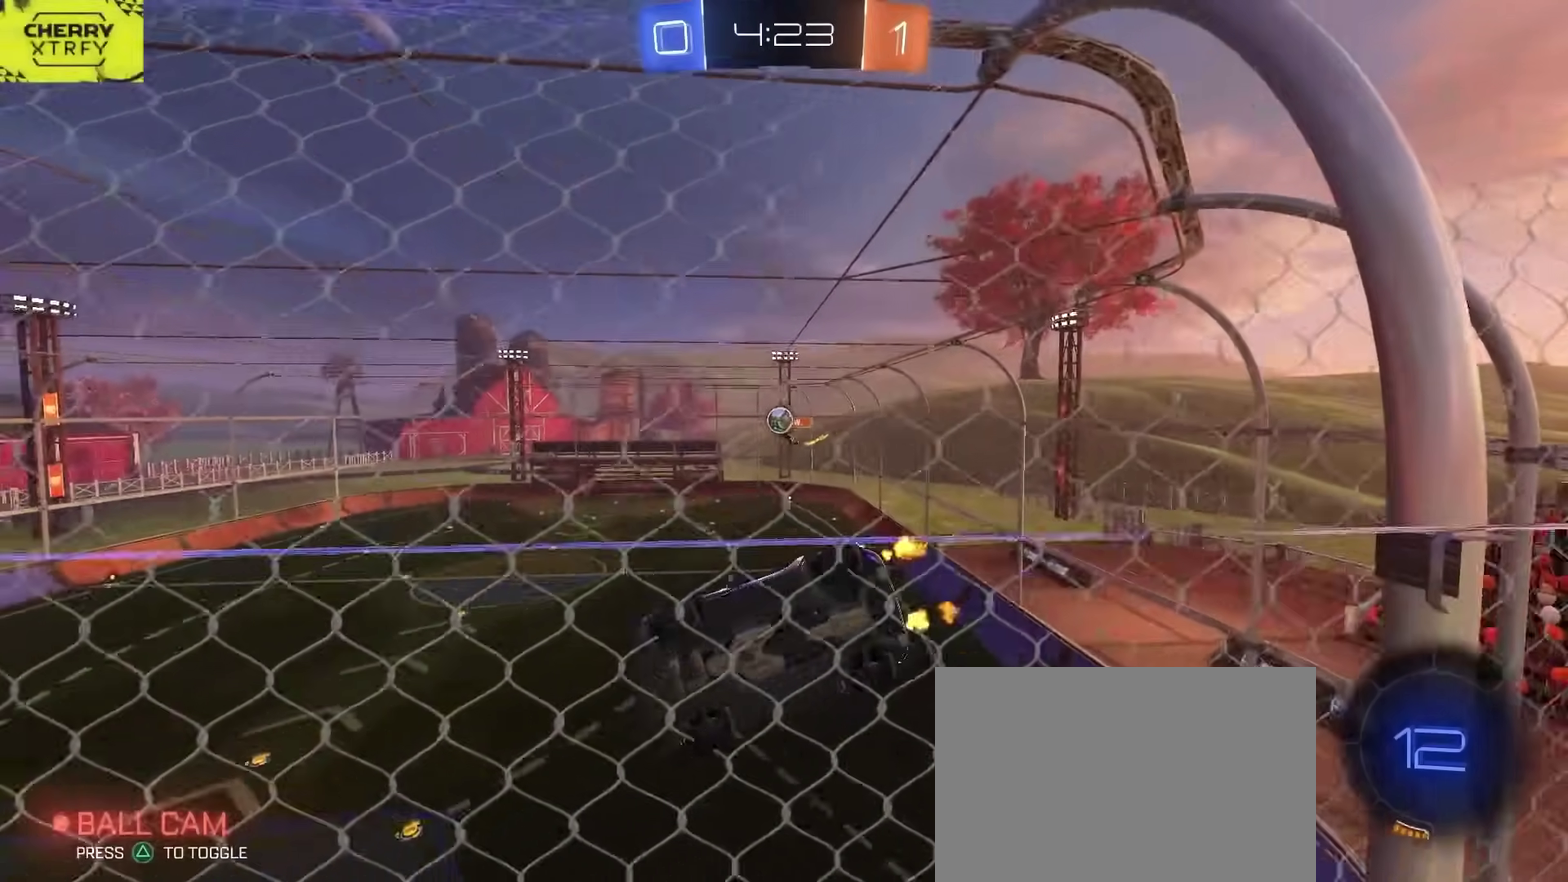
{"buttons": ["R2"], "left_stick": "center", "right_stick": "center", "events": [[150, "left_stick", "right"], [217, "left_stick", "center"], [300, "R2", "up"], [367, "L2", "down"], [433, "L2", "up"], [450, "R2", "down"]]}
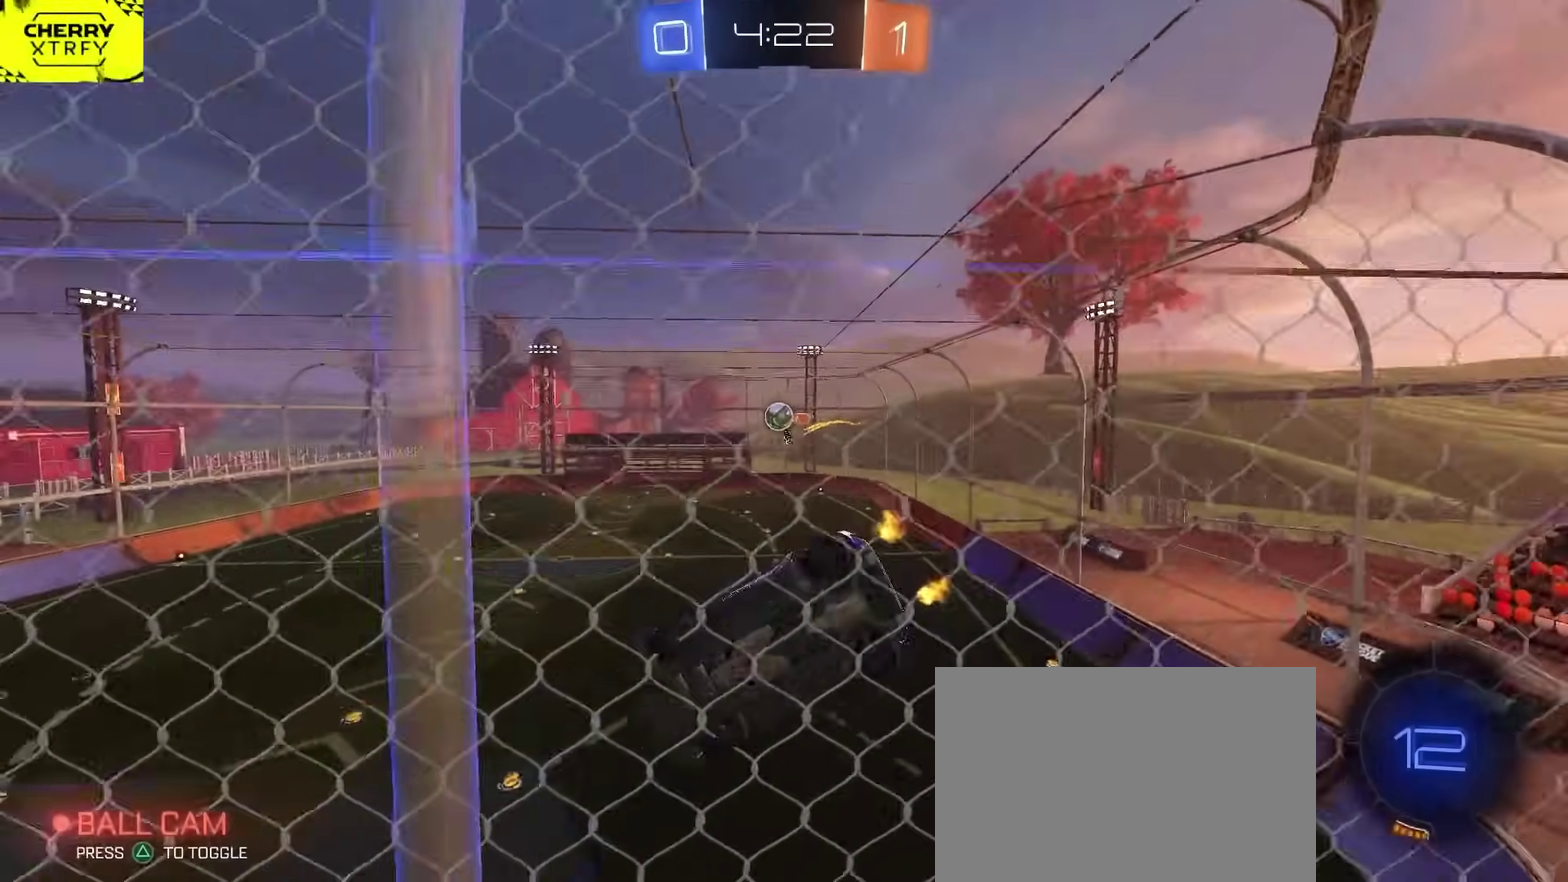
{"buttons": [], "left_stick": "center", "right_stick": "center", "events": [[500, "R2", "up"]]}
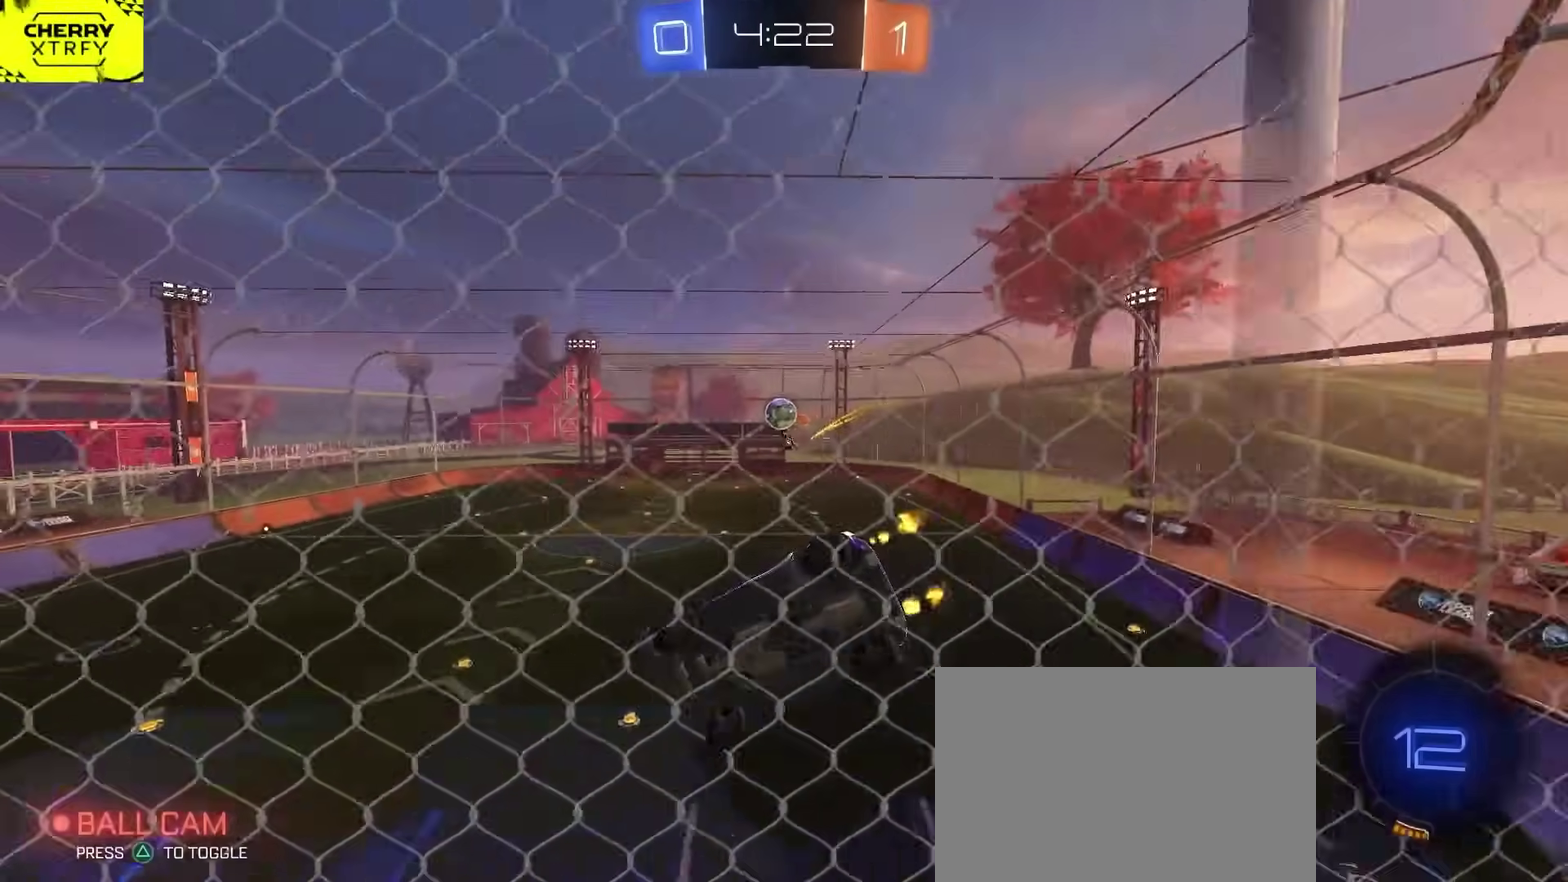
{"buttons": ["R2"], "left_stick": "center", "right_stick": "center", "events": [[83, "R2", "down"], [150, "L2", "down"], [267, "L2", "up"]]}
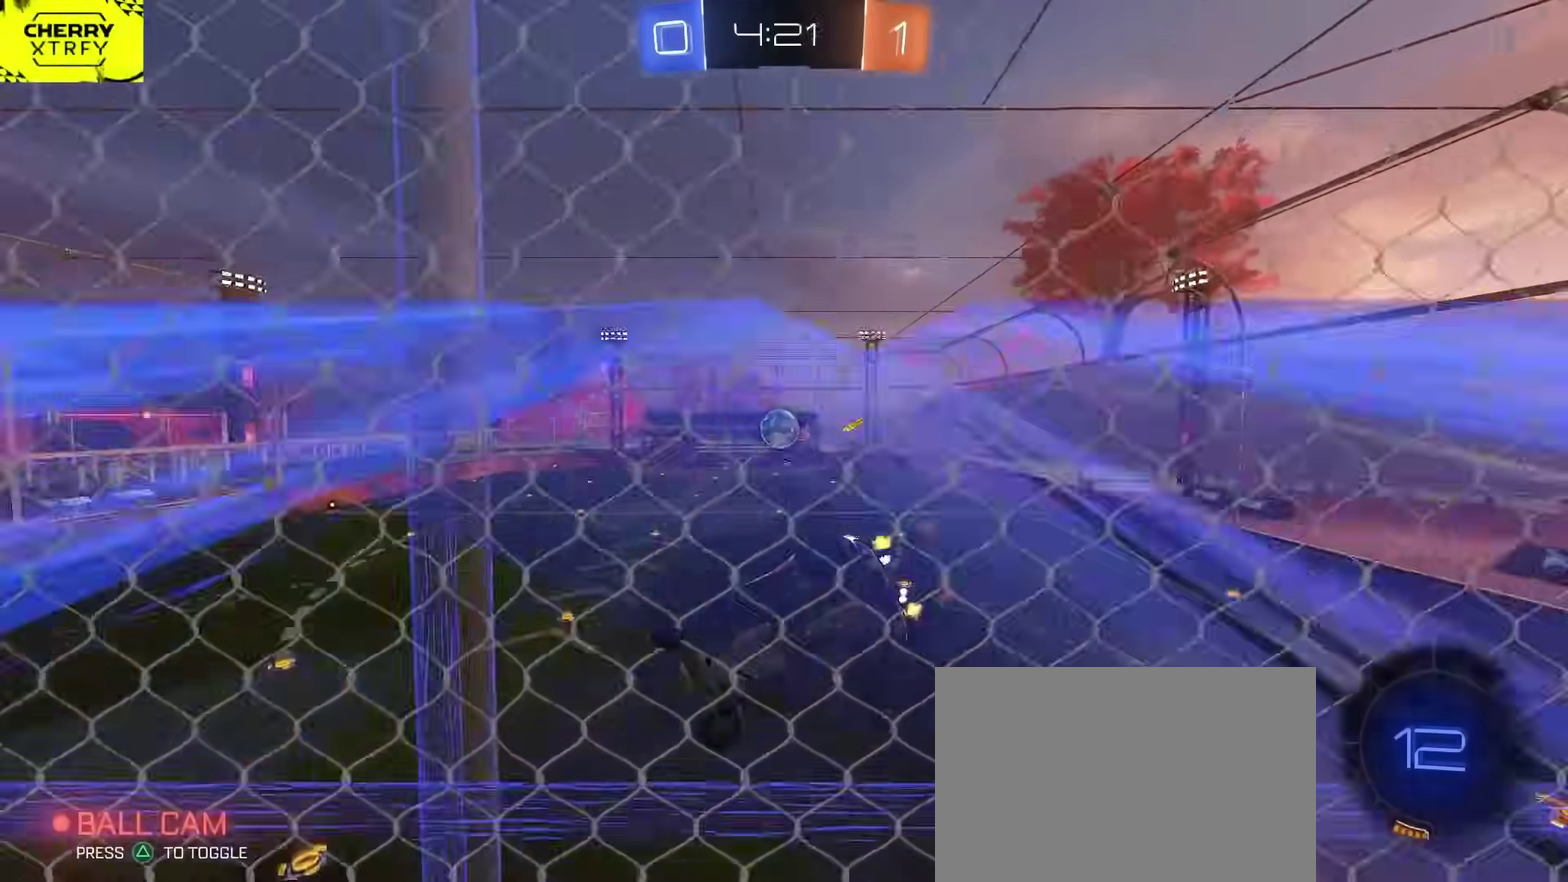
{"buttons": ["R2"], "left_stick": "center", "right_stick": "center", "events": []}
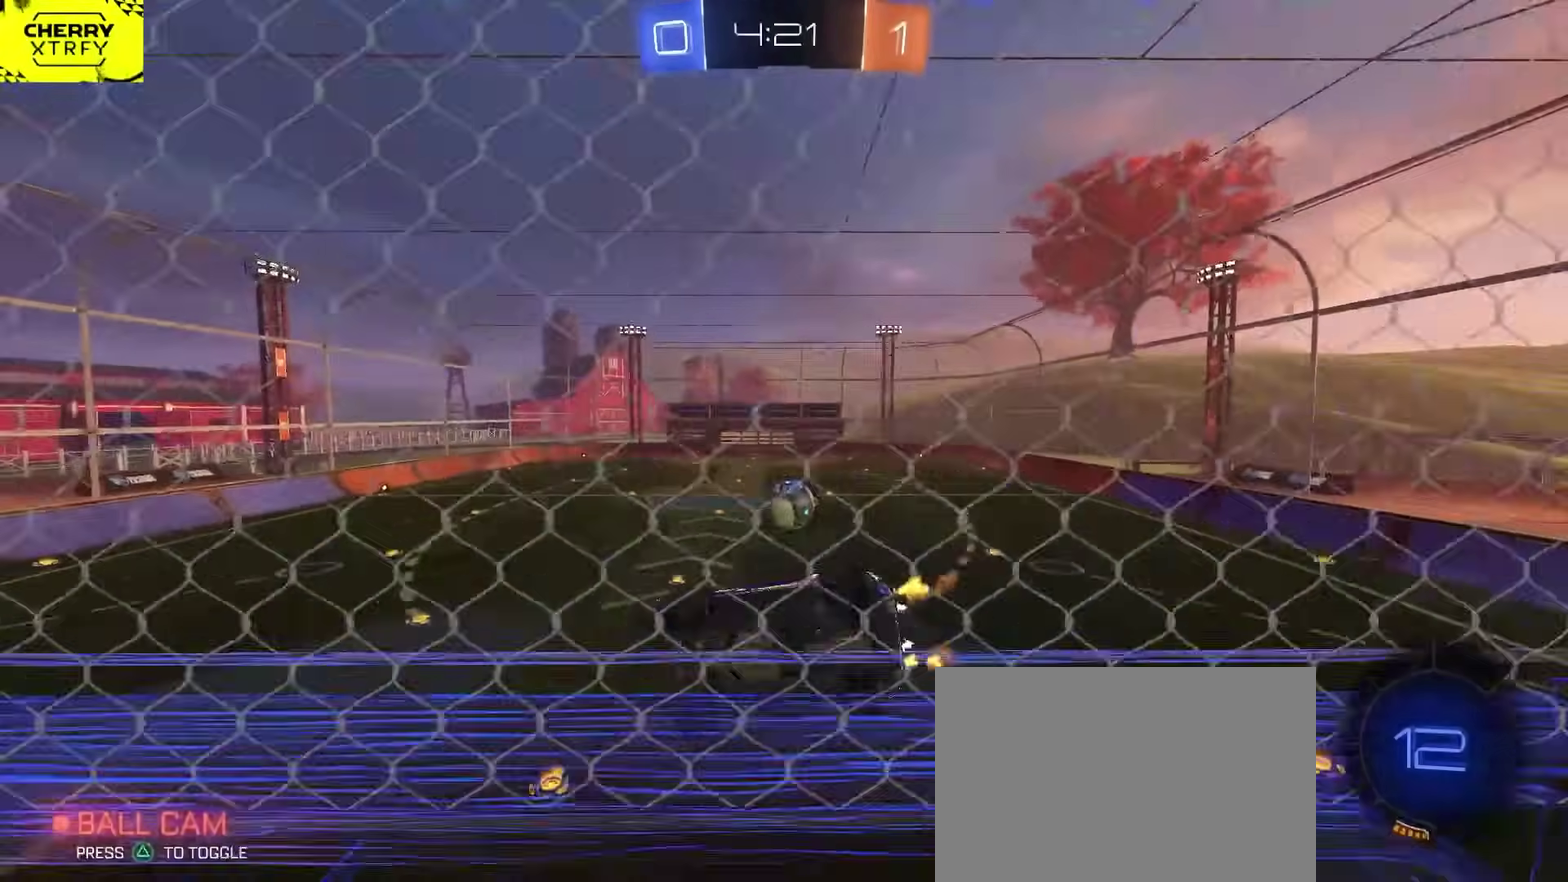
{"buttons": ["R2"], "left_stick": "center", "right_stick": "center", "events": [[117, "L2", "down"], [150, "R2", "up"], [150, "left_stick", "right"], [317, "R2", "down"], [317, "left_stick", "center"], [400, "L2", "up"]]}
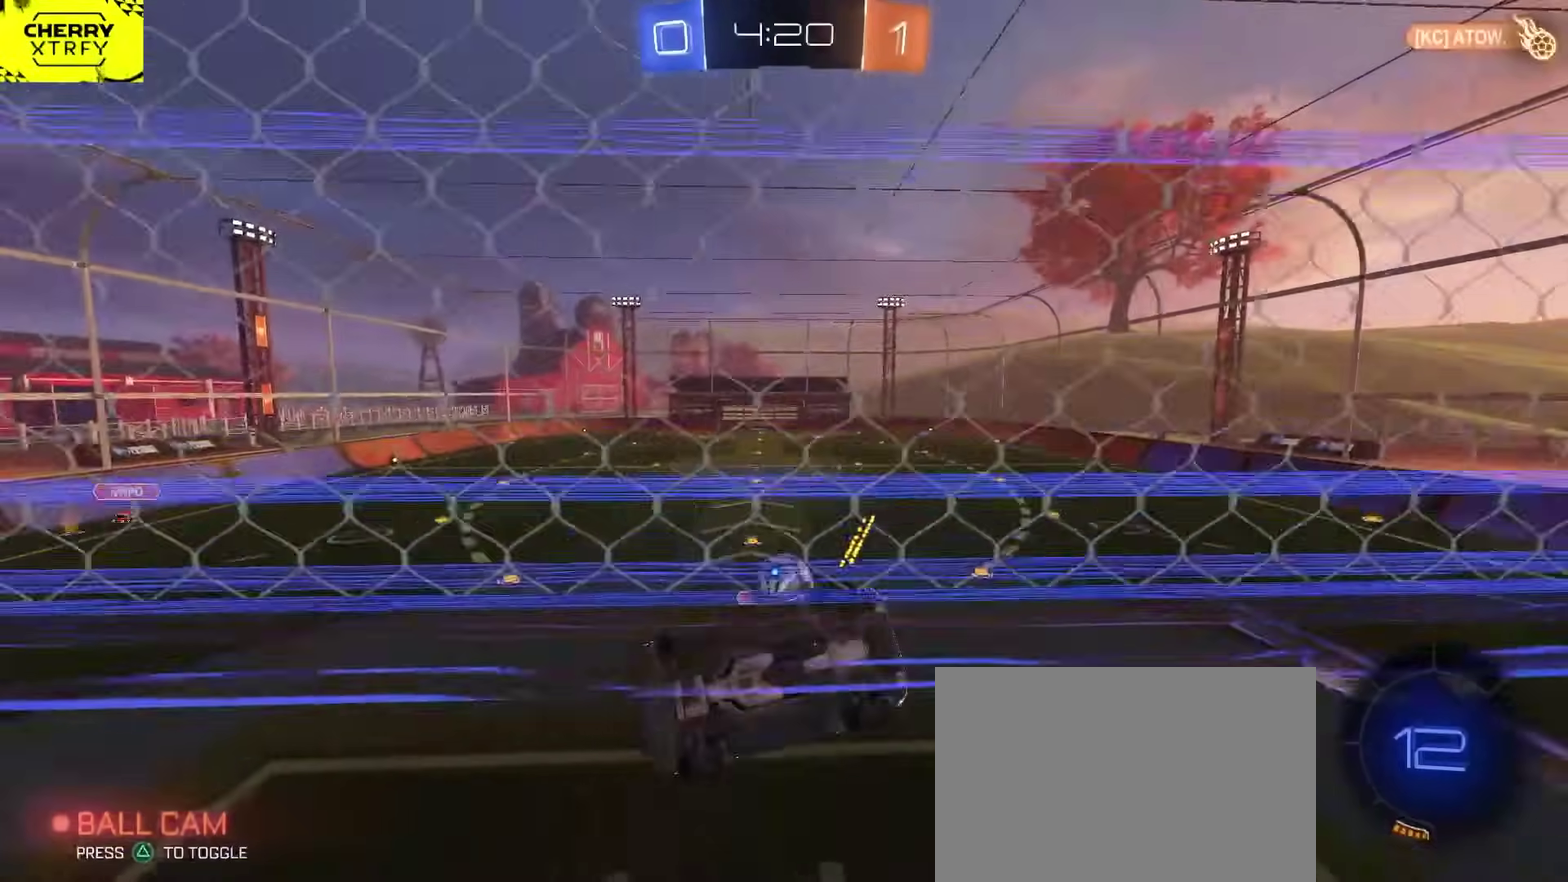
{"buttons": ["L2"], "left_stick": "down", "right_stick": "center", "events": [[50, "R2", "up"], [483, "L2", "down"], [483, "left_stick", "down"]]}
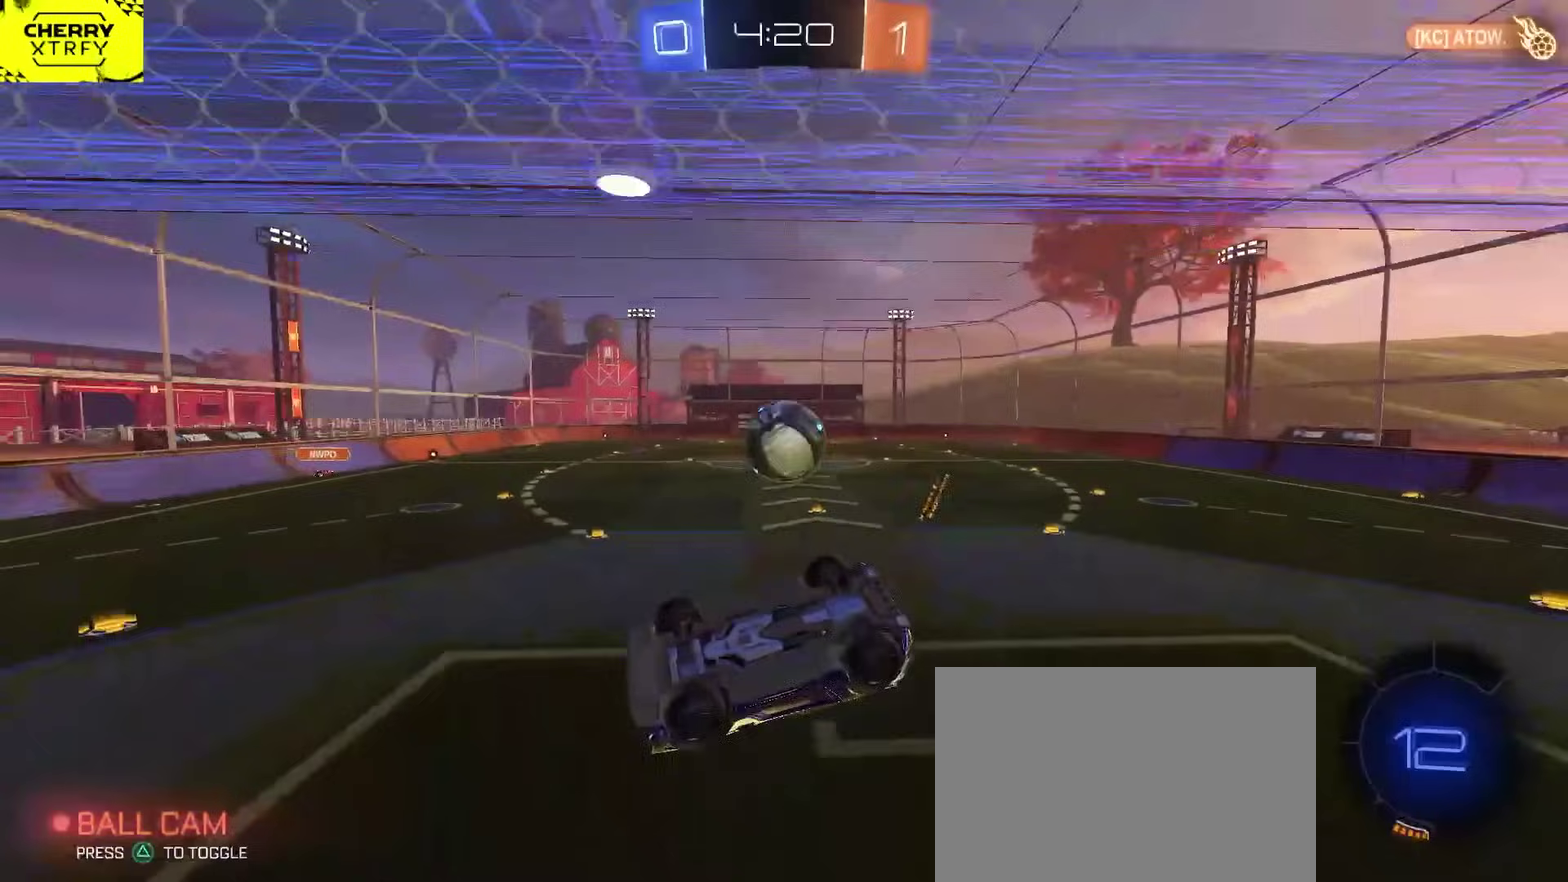
{"buttons": ["L2"], "left_stick": "center", "right_stick": "center", "events": [[267, "left_stick", "down-right"], [433, "left_stick", "center"]]}
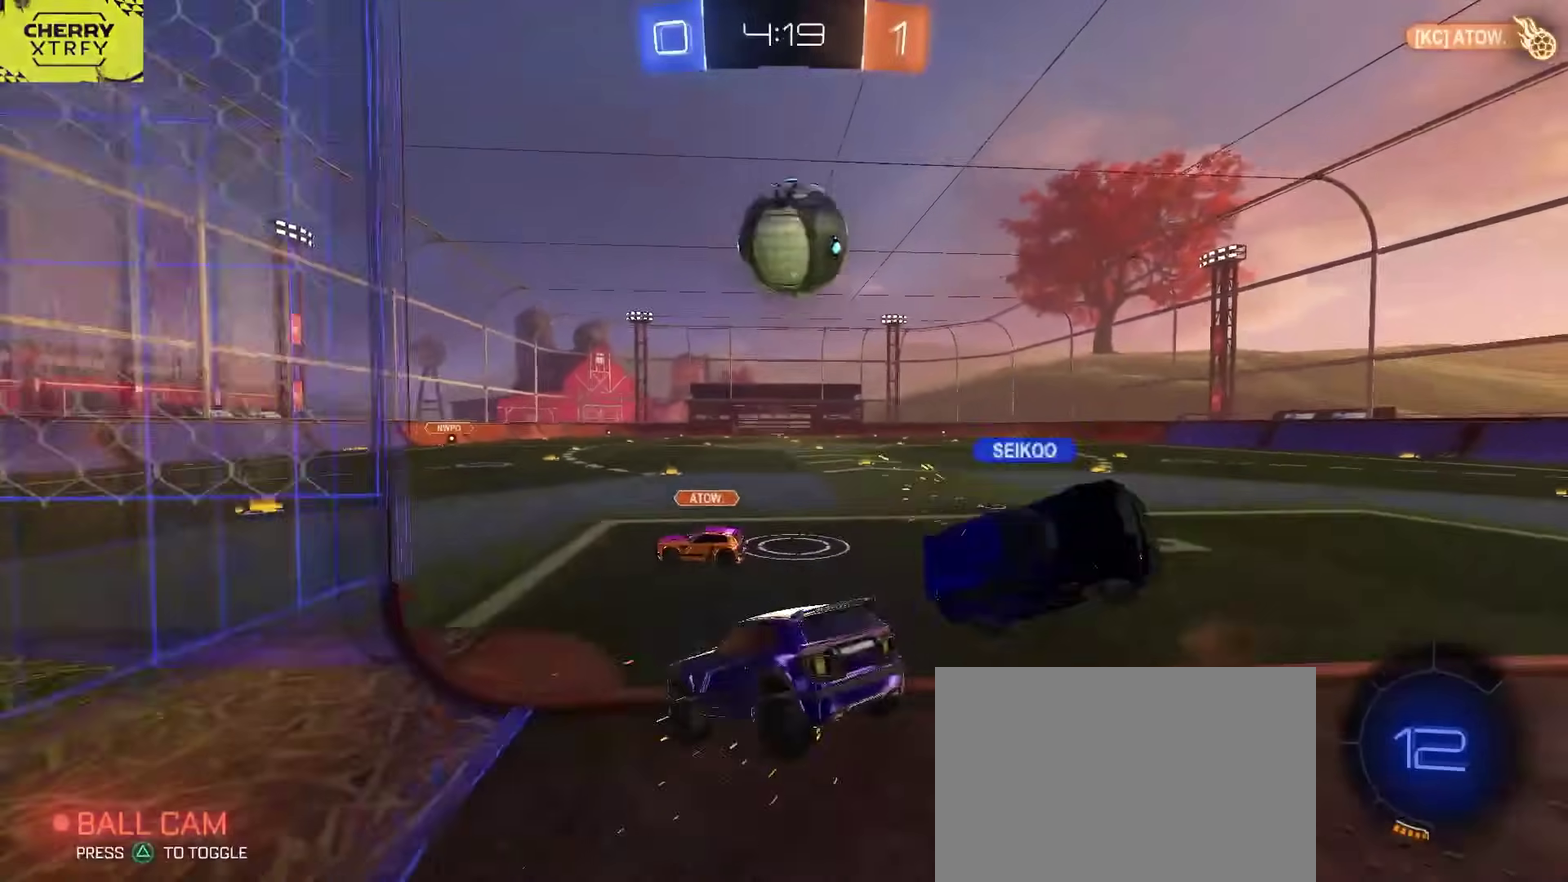
{"buttons": ["R2"], "left_stick": "center", "right_stick": "center", "events": [[17, "L2", "up"], [233, "L2", "down"], [350, "left_stick", "left"], [417, "L2", "up"], [433, "left_stick", "center"], [450, "R2", "down"]]}
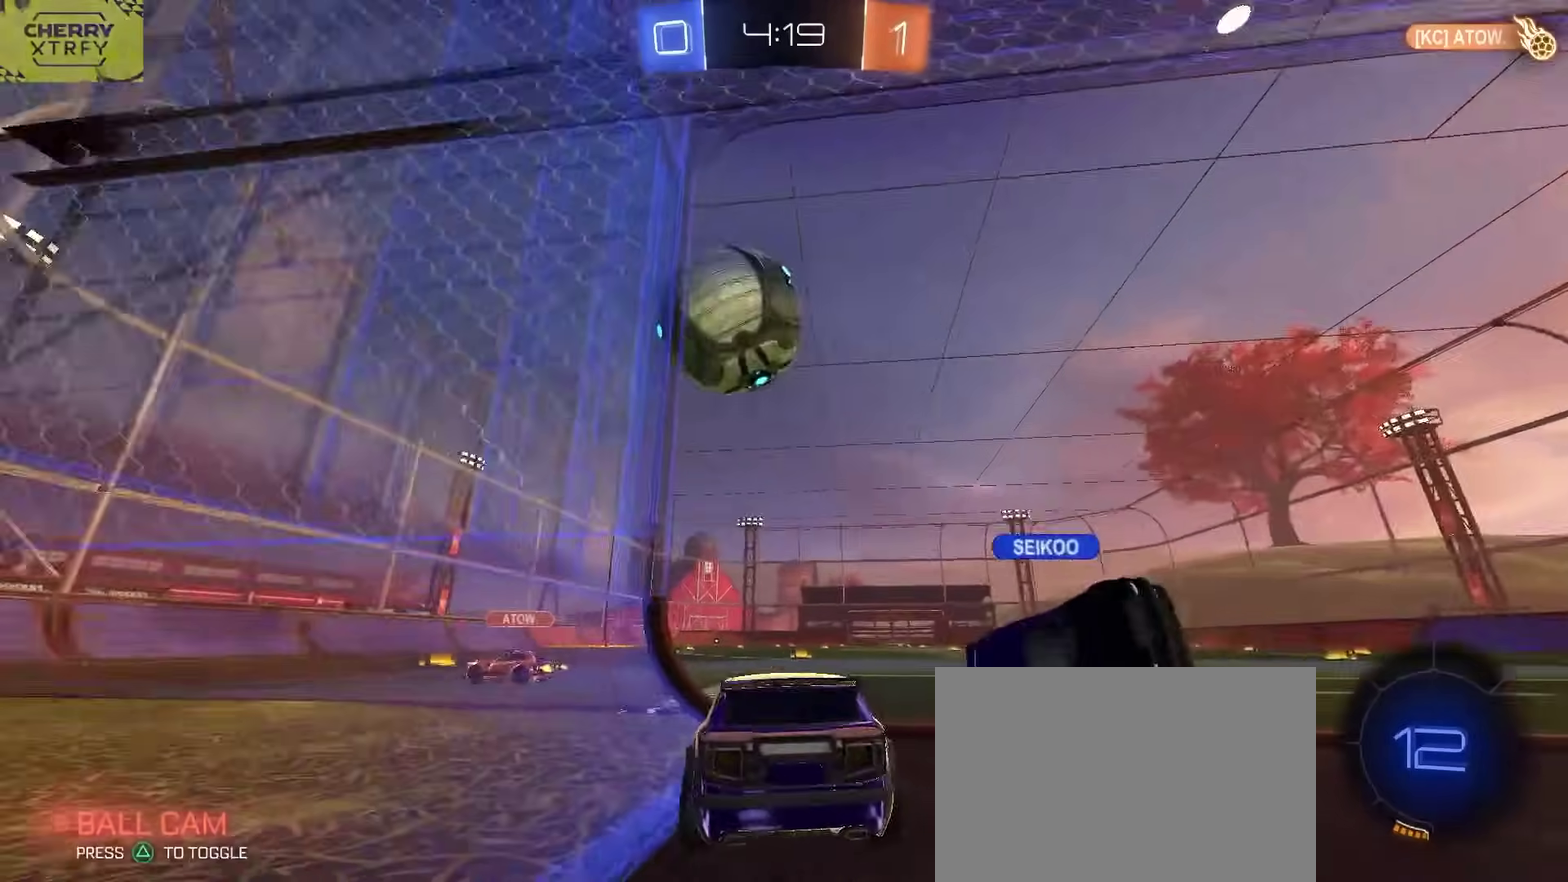
{"buttons": ["R2"], "left_stick": "center", "right_stick": "center", "events": [[133, "R2", "up"], [150, "L2", "down"], [400, "L2", "up"], [500, "R2", "down"]]}
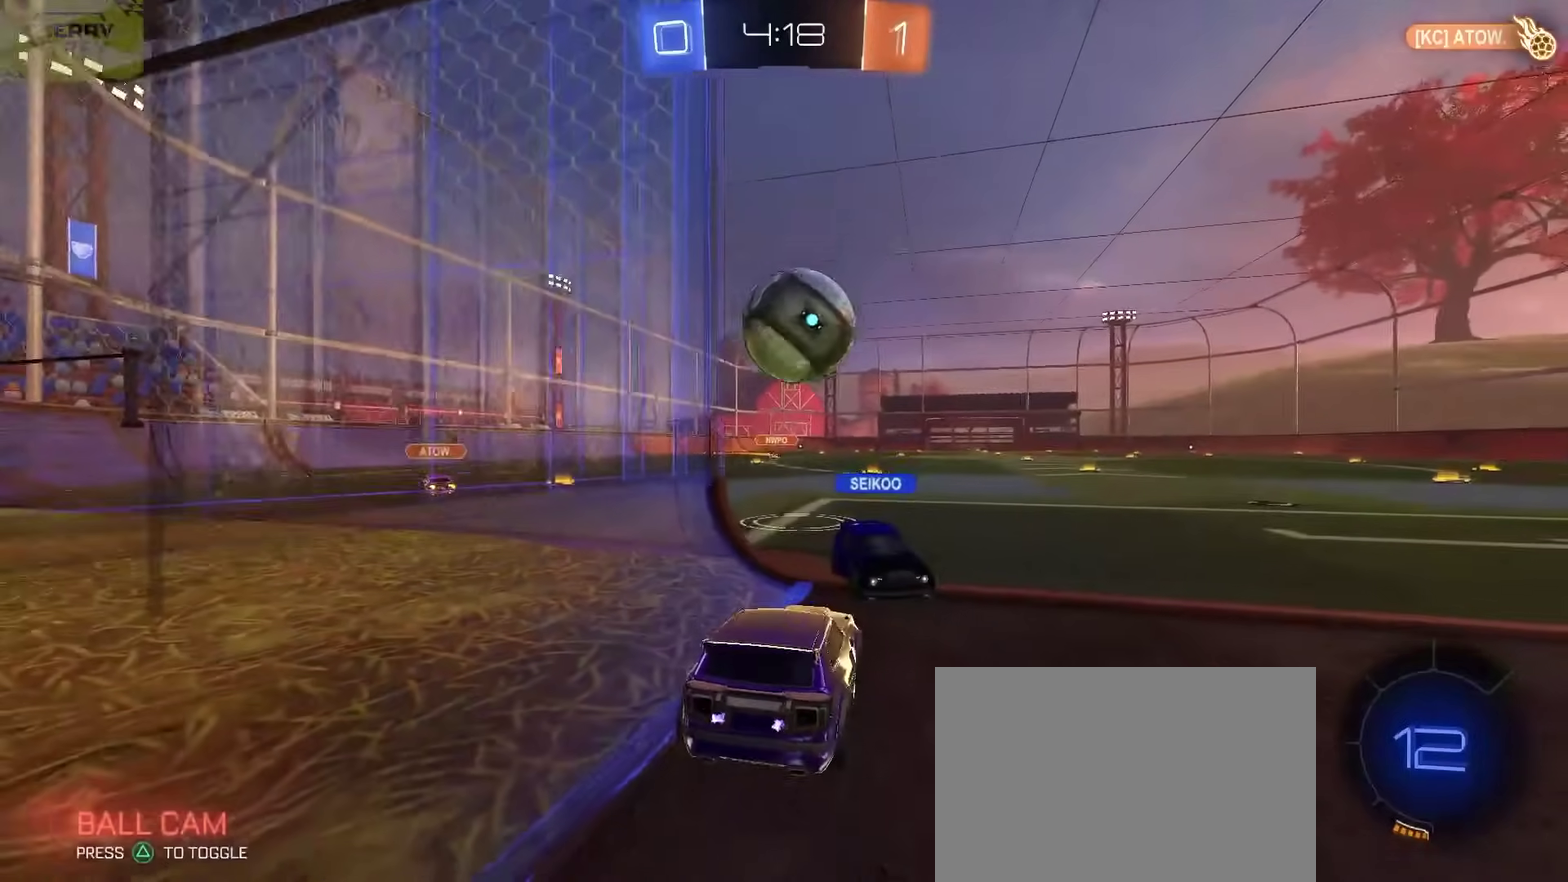
{"buttons": ["R2"], "left_stick": "right", "right_stick": "center", "events": [[167, "left_stick", "right"], [367, "R2", "up"], [450, "R2", "down"]]}
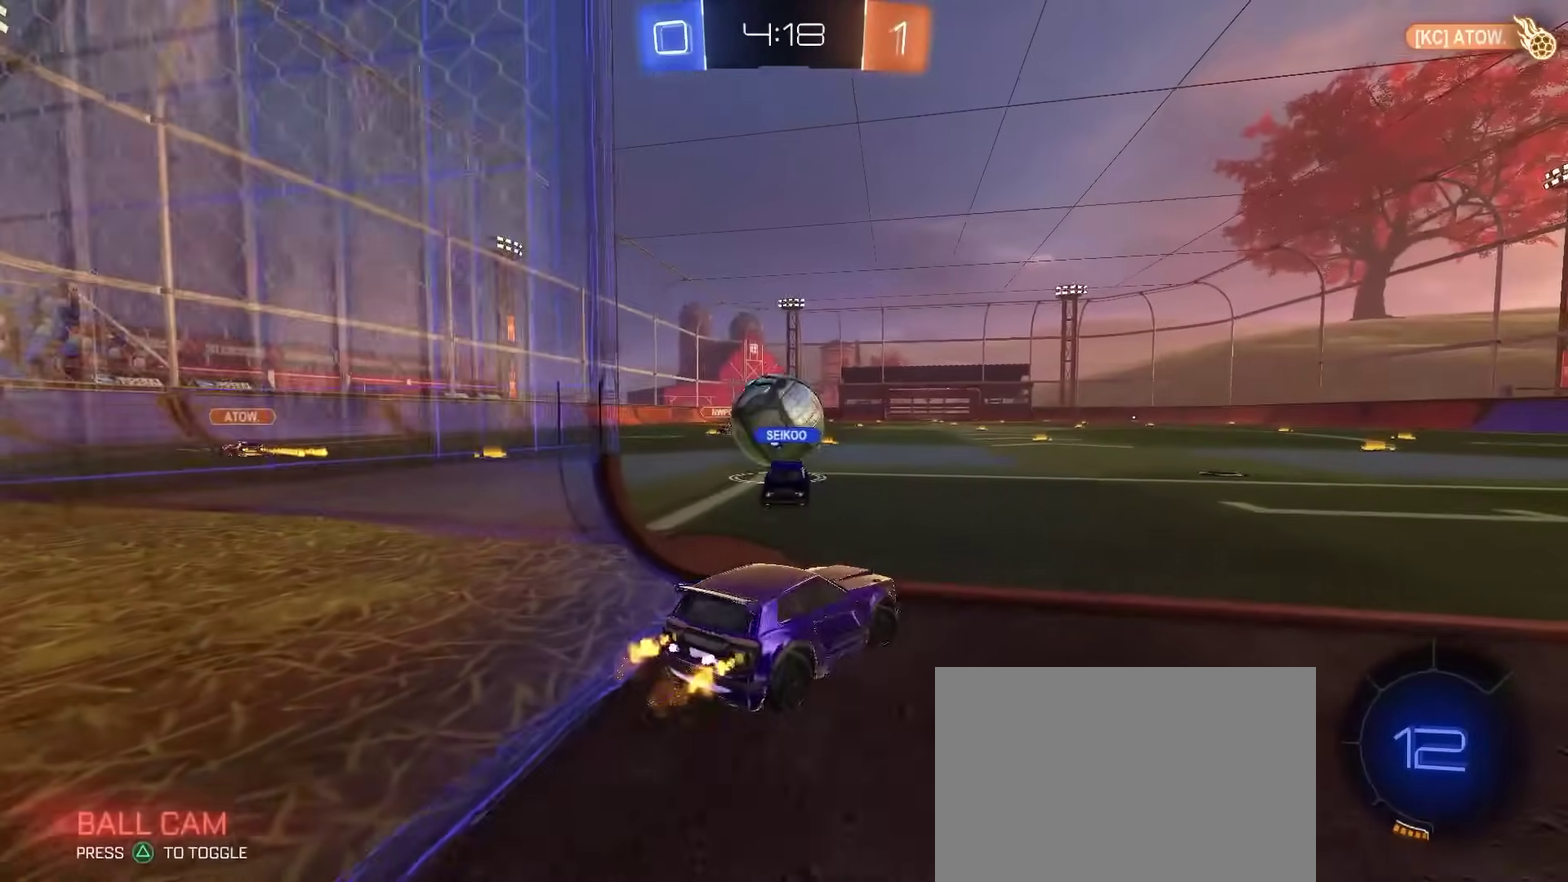
{"buttons": ["R2"], "left_stick": "center", "right_stick": "center", "events": [[150, "left_stick", "center"]]}
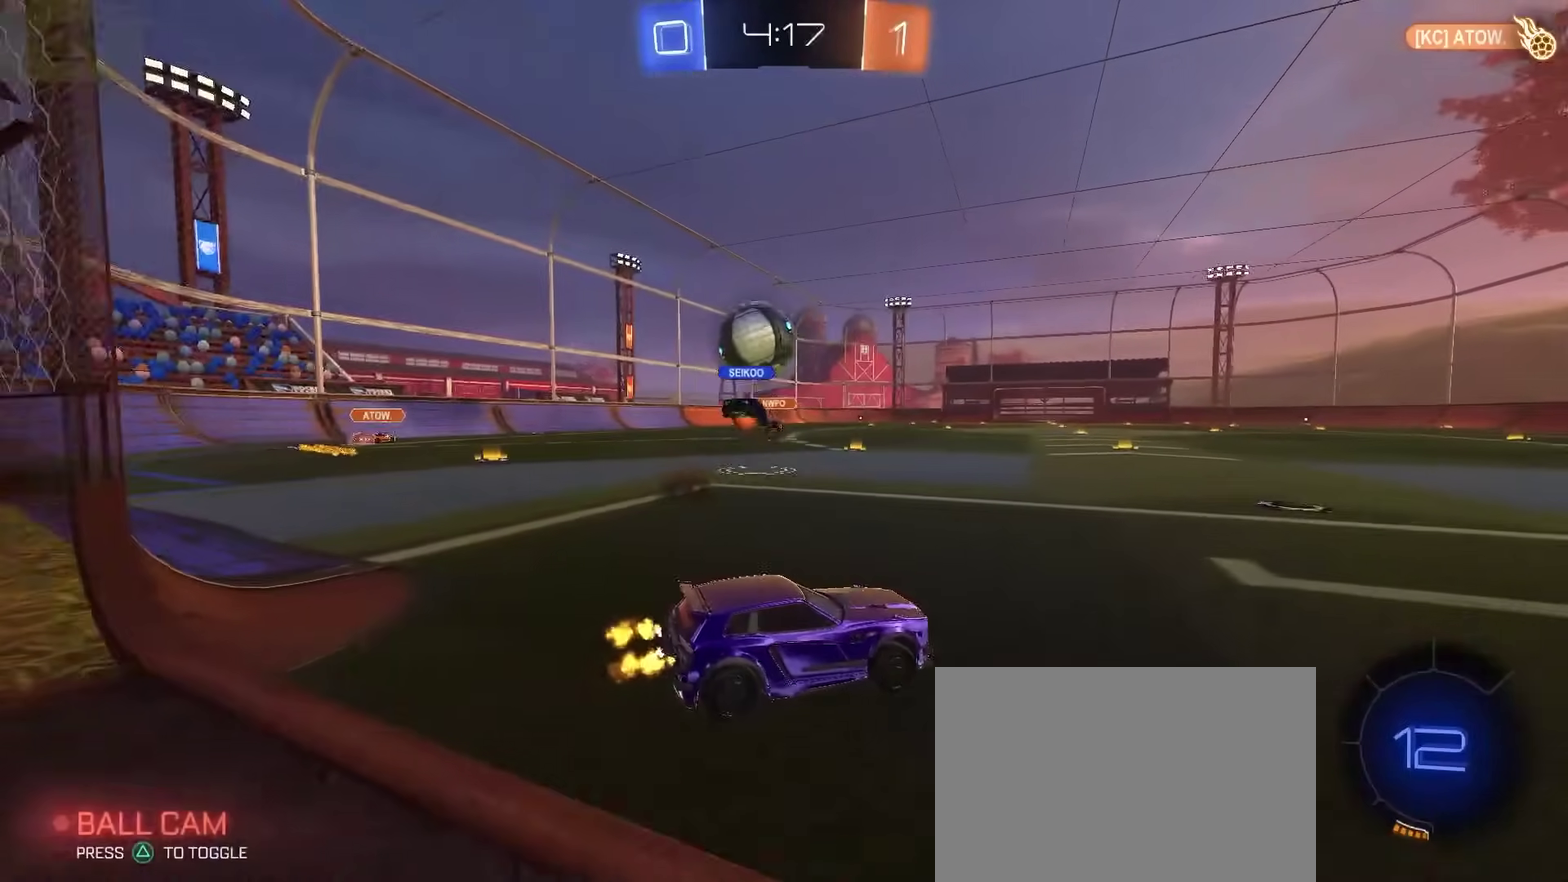
{"buttons": ["R2"], "left_stick": "left", "right_stick": "center", "events": [[250, "left_stick", "left"], [317, "left_stick", "up-left"], [467, "left_stick", "left"]]}
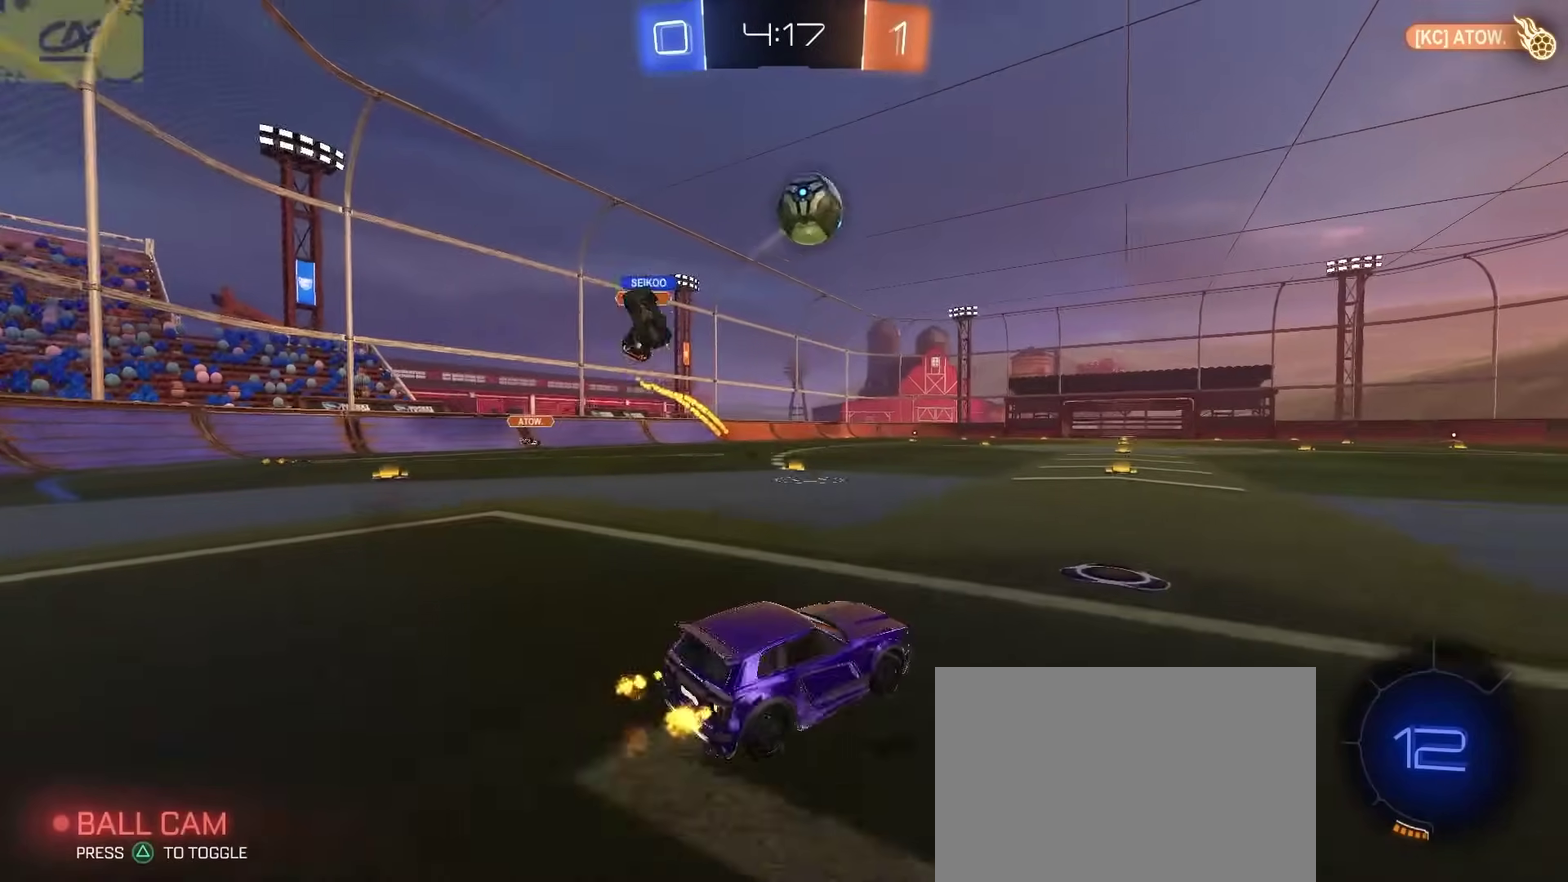
{"buttons": ["CROSS", "R1", "R2"], "left_stick": "center", "right_stick": "center", "events": [[133, "left_stick", "right"], [350, "CIRCLE", "down"], [400, "left_stick", "center"], [433, "CIRCLE", "up"], [467, "CROSS", "down"], [483, "R1", "down"]]}
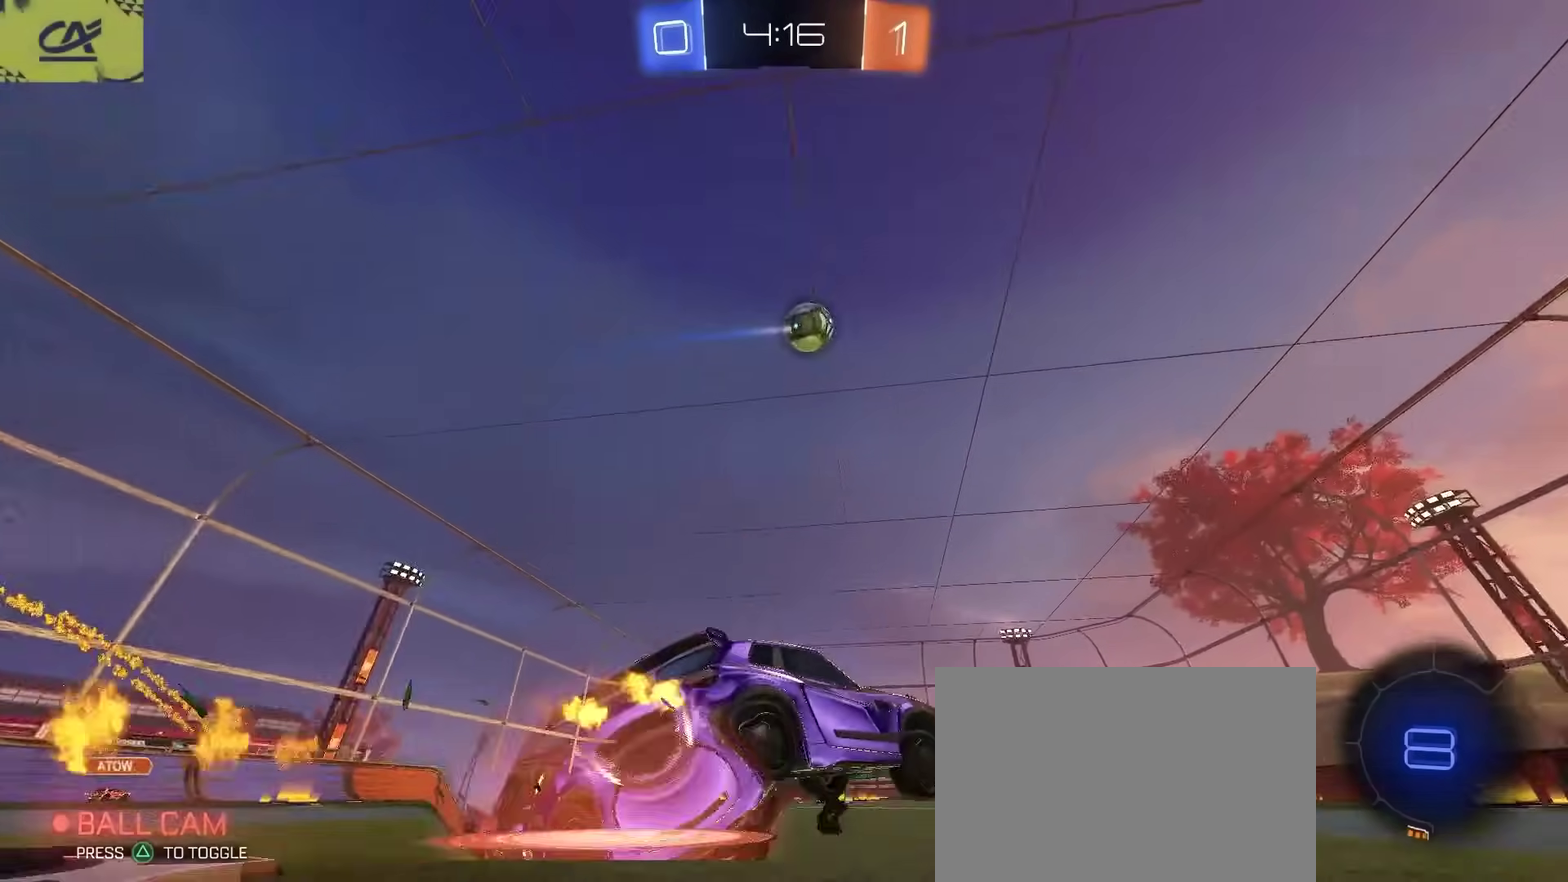
{"buttons": ["R1", "R2"], "left_stick": "down-right", "right_stick": "center", "events": [[17, "CROSS", "up"], [50, "left_stick", "up-right"], [83, "CROSS", "down"], [150, "left_stick", "down-right"], [200, "left_stick", "down"], [217, "CROSS", "up"], [367, "left_stick", "down-right"]]}
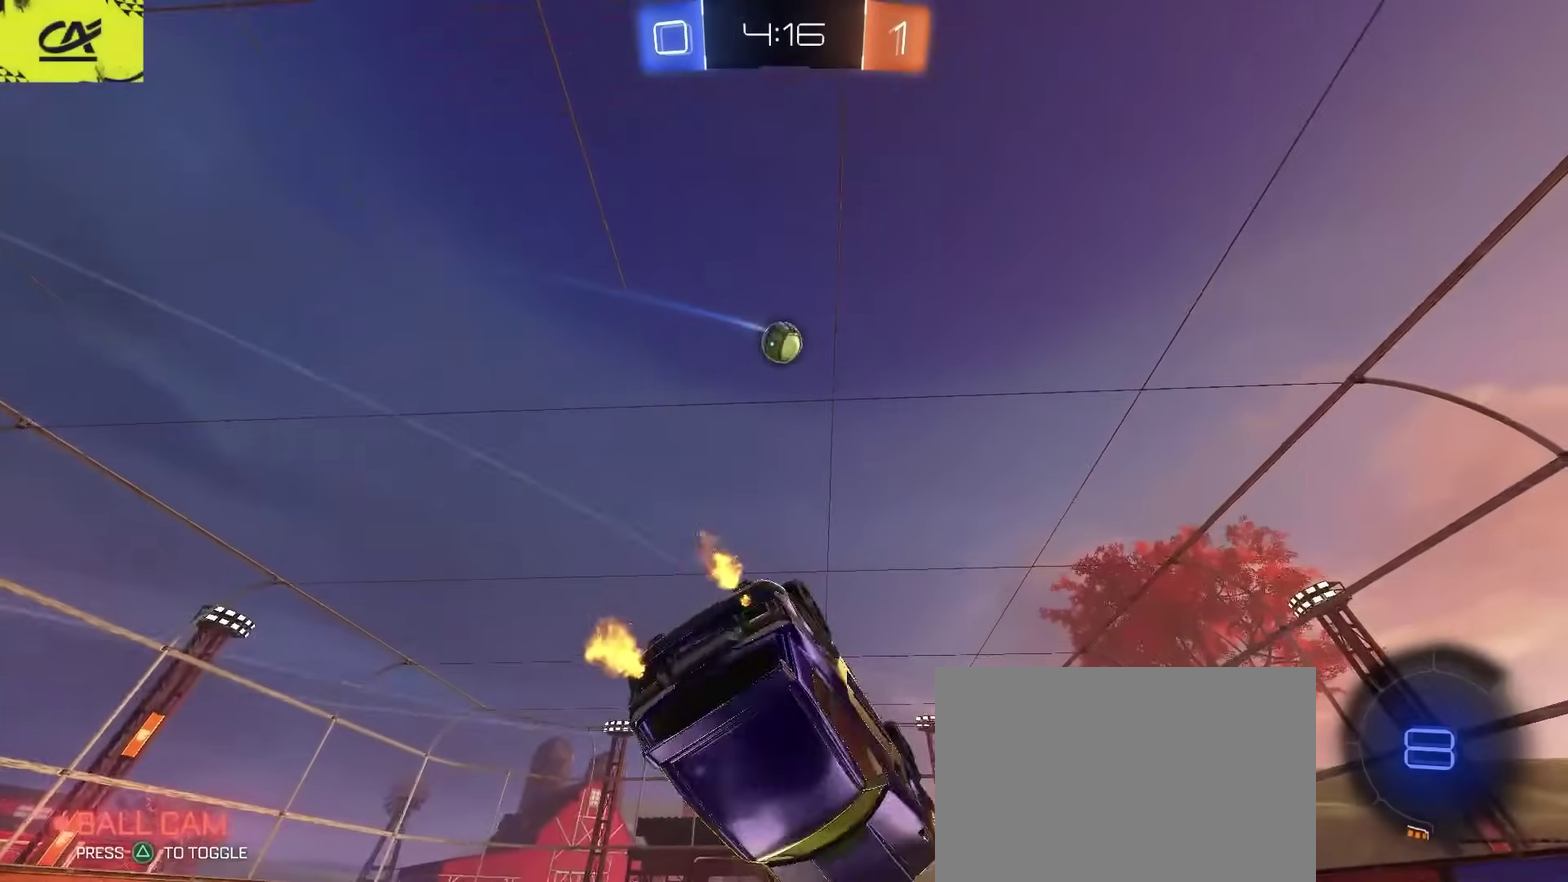
{"buttons": ["R2"], "left_stick": "center", "right_stick": "center", "events": [[100, "left_stick", "up-left"], [167, "left_stick", "down-right"], [417, "left_stick", "center"], [450, "R1", "up"]]}
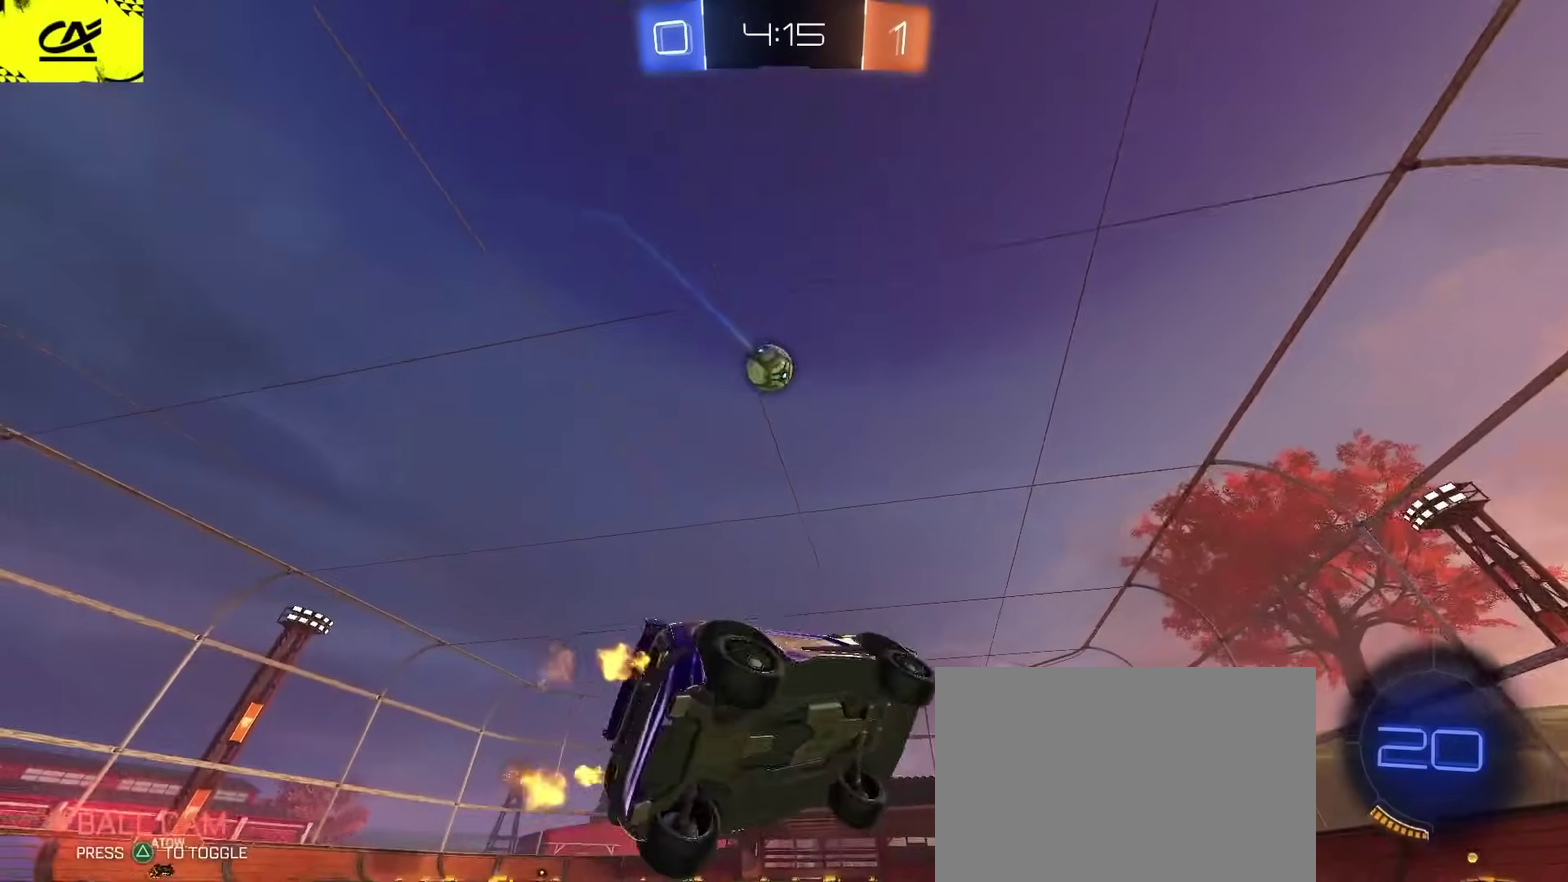
{"buttons": ["CIRCLE", "R2"], "left_stick": "center", "right_stick": "center", "events": [[133, "left_stick", "left"], [150, "CIRCLE", "down"], [333, "left_stick", "center"]]}
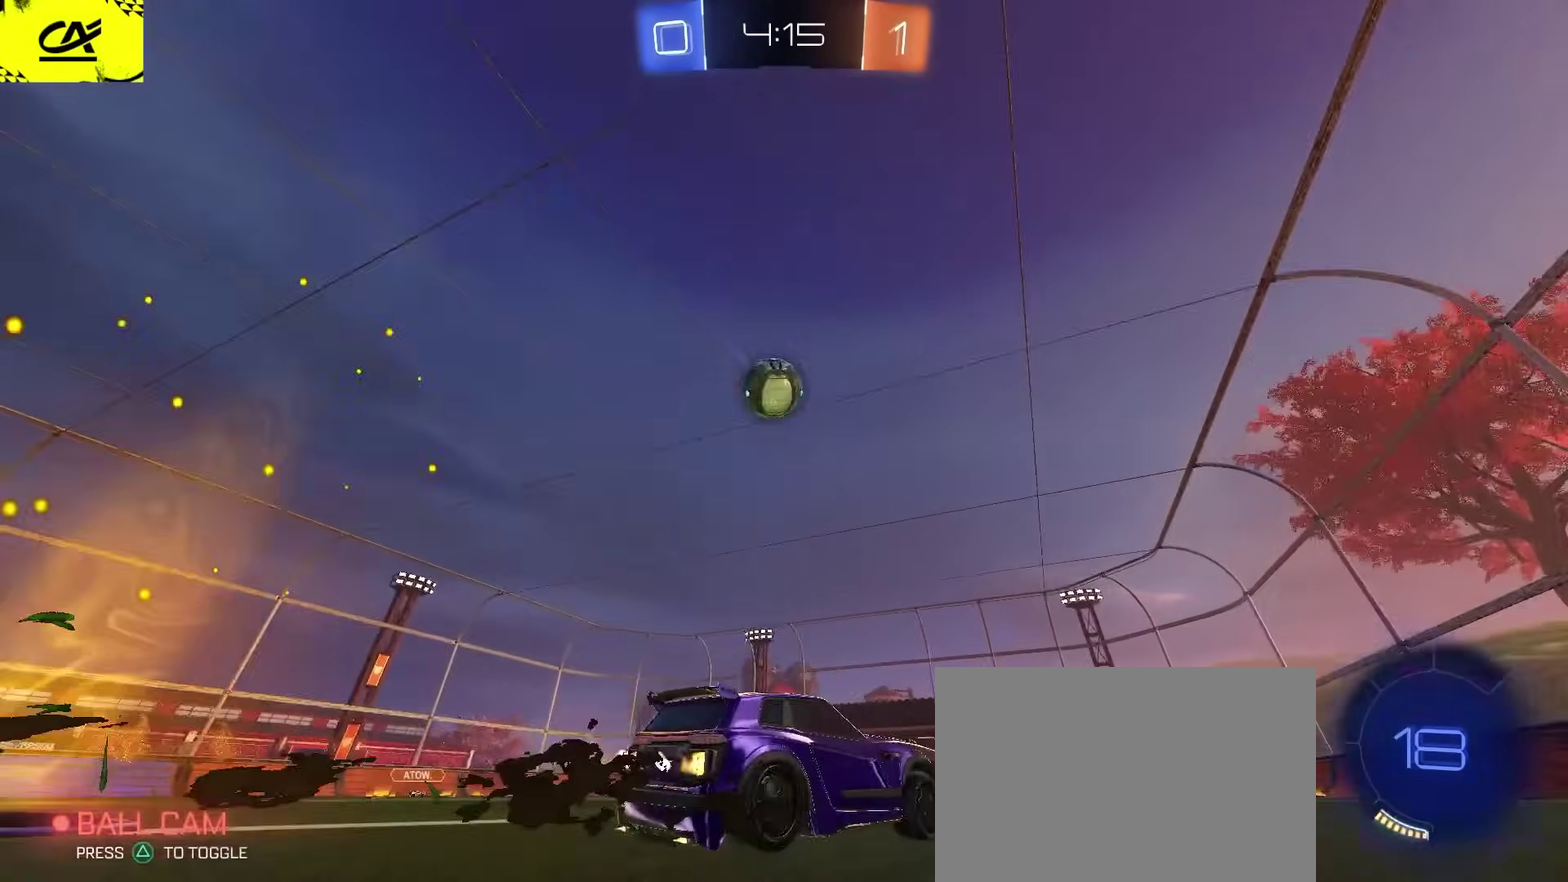
{"buttons": ["CROSS", "CIRCLE", "R2"], "left_stick": "down-left", "right_stick": "center", "events": [[33, "CIRCLE", "up"], [83, "left_stick", "left"], [150, "left_stick", "center"], [167, "R2", "up"], [250, "R2", "down"], [283, "left_stick", "left"], [350, "left_stick", "center"], [383, "CIRCLE", "down"], [450, "left_stick", "down-left"], [467, "CROSS", "down"]]}
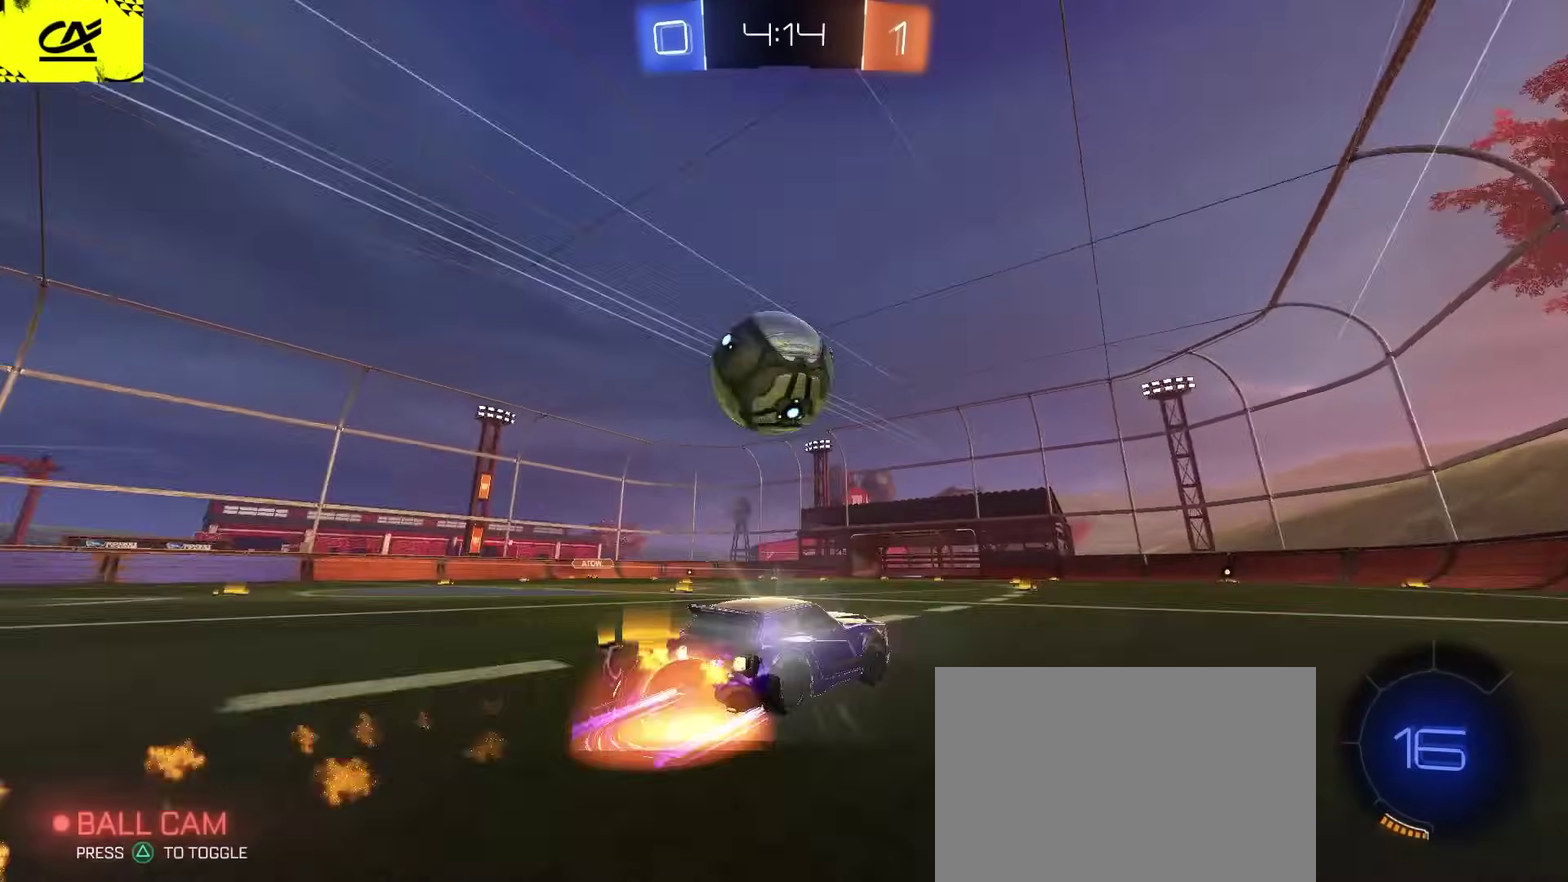
{"buttons": ["R2"], "left_stick": "center", "right_stick": "center", "events": [[83, "left_stick", "left"], [183, "left_stick", "down-left"], [300, "left_stick", "center"], [317, "CROSS", "up"], [467, "CIRCLE", "up"]]}